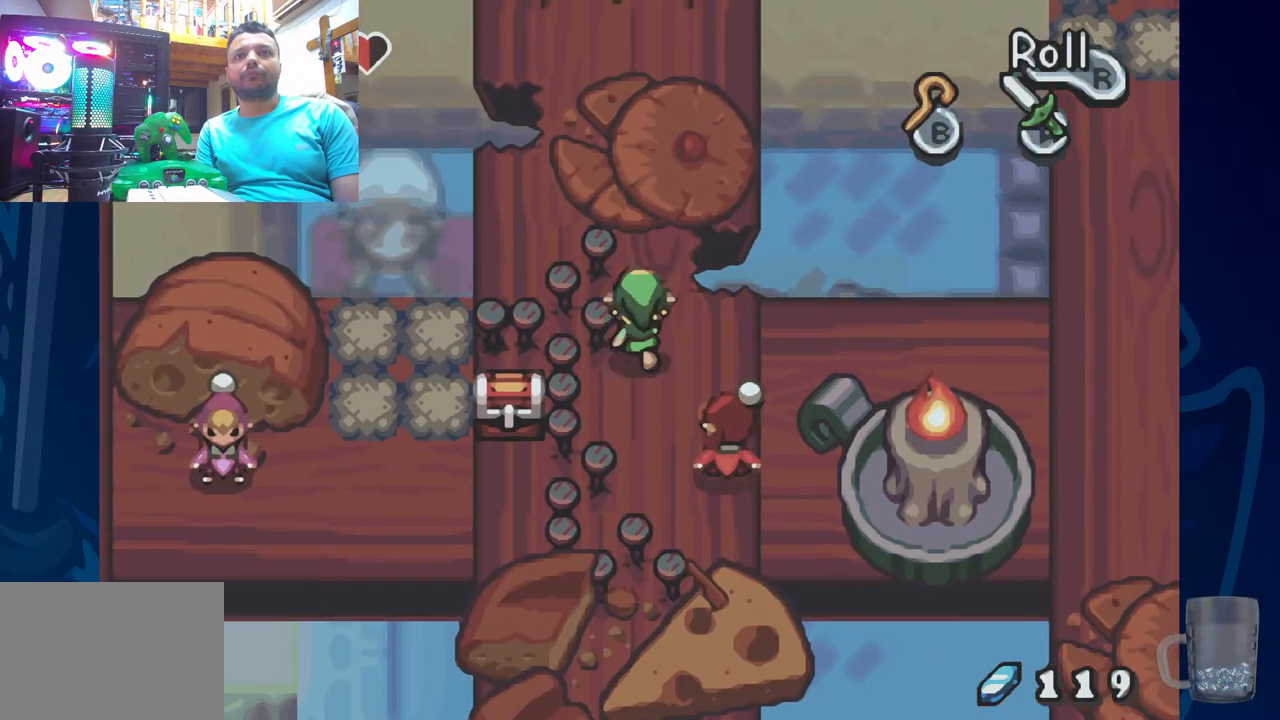
Gameplay with a controller (PlayStation layout); each line is a JSON object with the inputs held at the frame after it. "events" lists button and stick changes between this image and that frame as [ms after this image, input, new state], when the widget could be followed in between.
{"buttons": ["DPAD_UP"], "left_stick": "center", "right_stick": "center", "events": []}
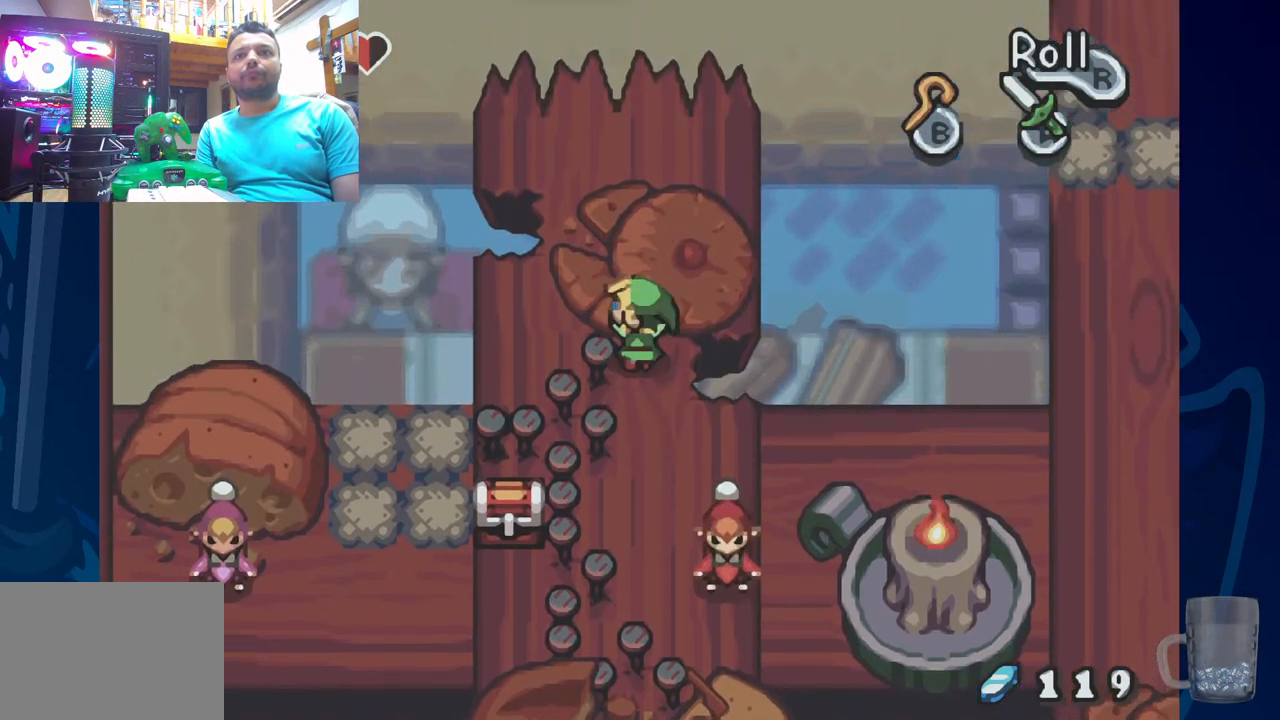
{"buttons": ["DPAD_DOWN"], "left_stick": "center", "right_stick": "center", "events": [[200, "DPAD_UP", "up"], [233, "DPAD_DOWN", "down"]]}
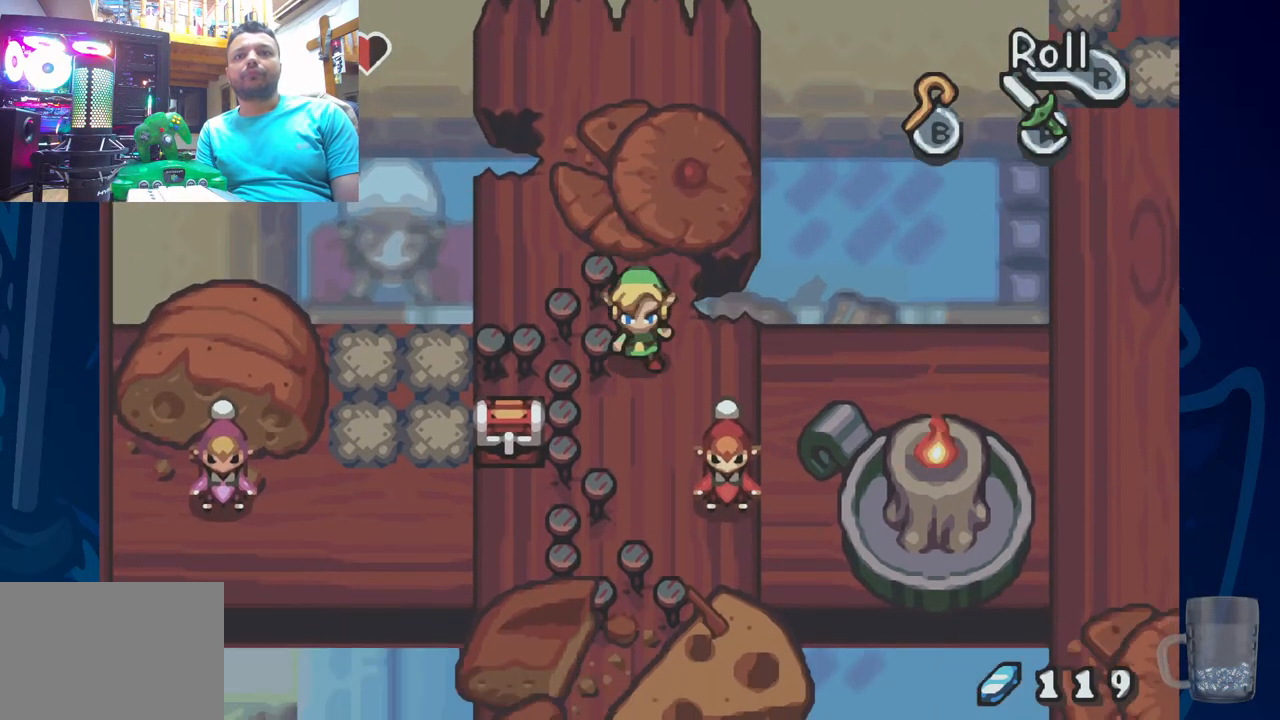
{"buttons": ["DPAD_DOWN"], "left_stick": "center", "right_stick": "center", "events": []}
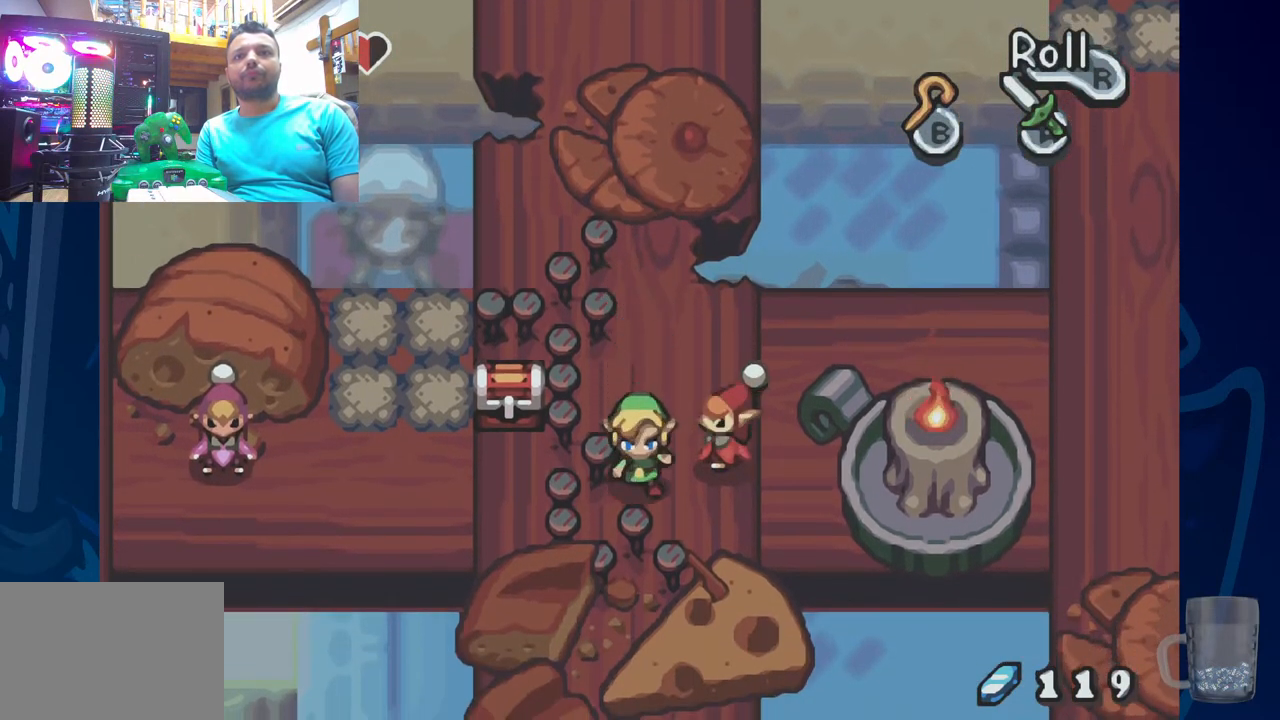
{"buttons": [], "left_stick": "center", "right_stick": "center", "events": [[450, "DPAD_DOWN", "up"]]}
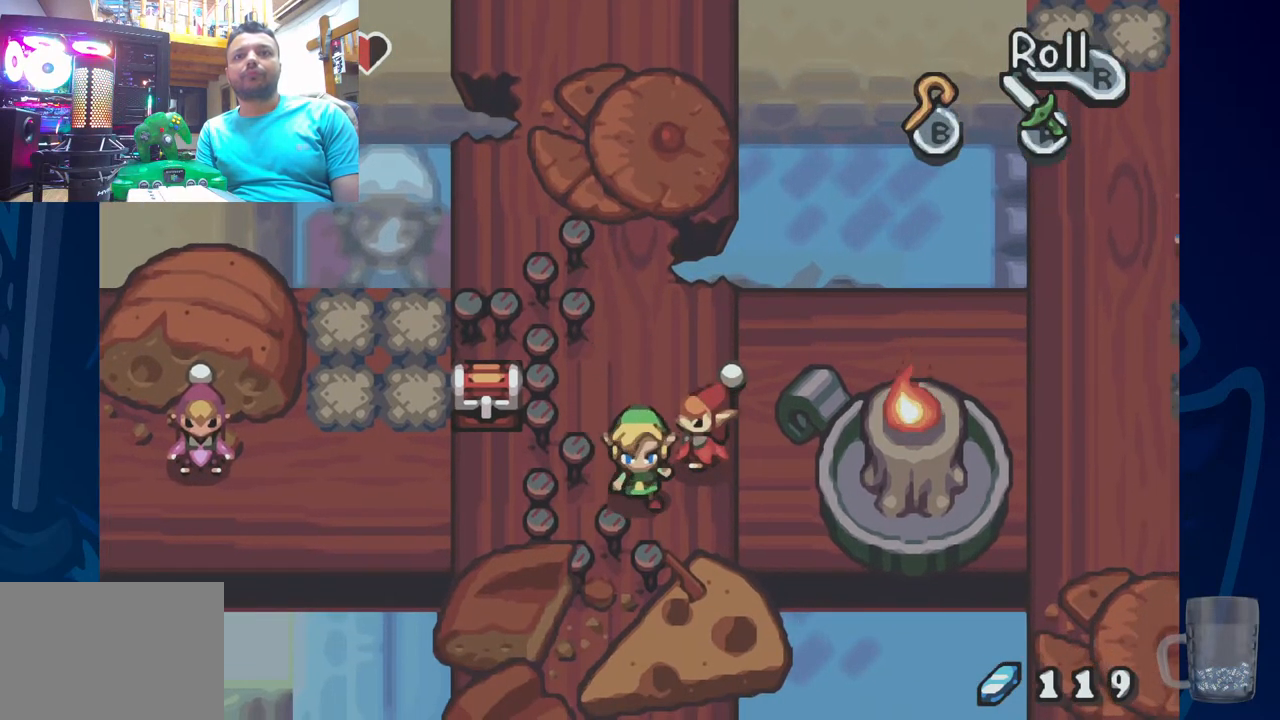
{"buttons": [], "left_stick": "center", "right_stick": "center", "events": [[83, "DPAD_UP", "down"], [417, "DPAD_UP", "up"]]}